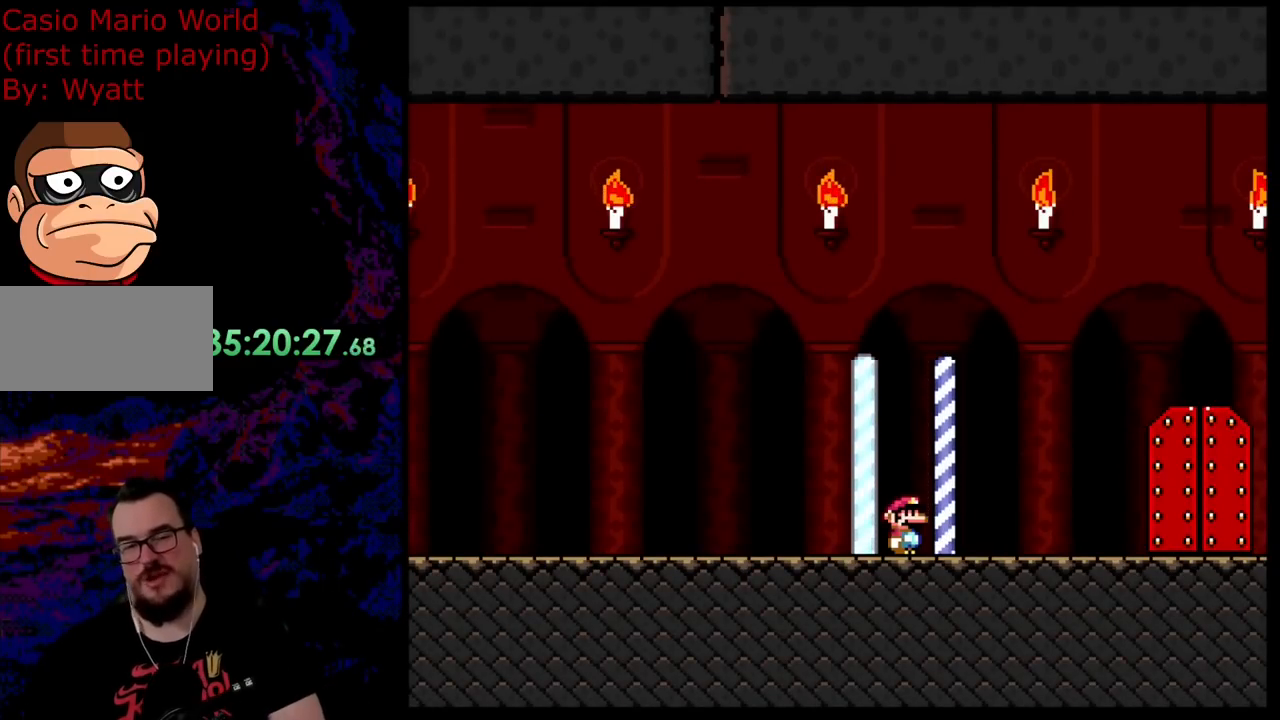
Gameplay with a controller (Nintendo layout); each line is a JSON object with the inputs held at the frame after it. "events" lists button and stick changes between this image and that frame as [ms after this image, input, new state], when the widget could be followed in between. Not read: L3 R3.
{"buttons": ["L1"], "events": [[328, "R1", "down"], [382, "L1", "down"], [400, "R1", "up"]]}
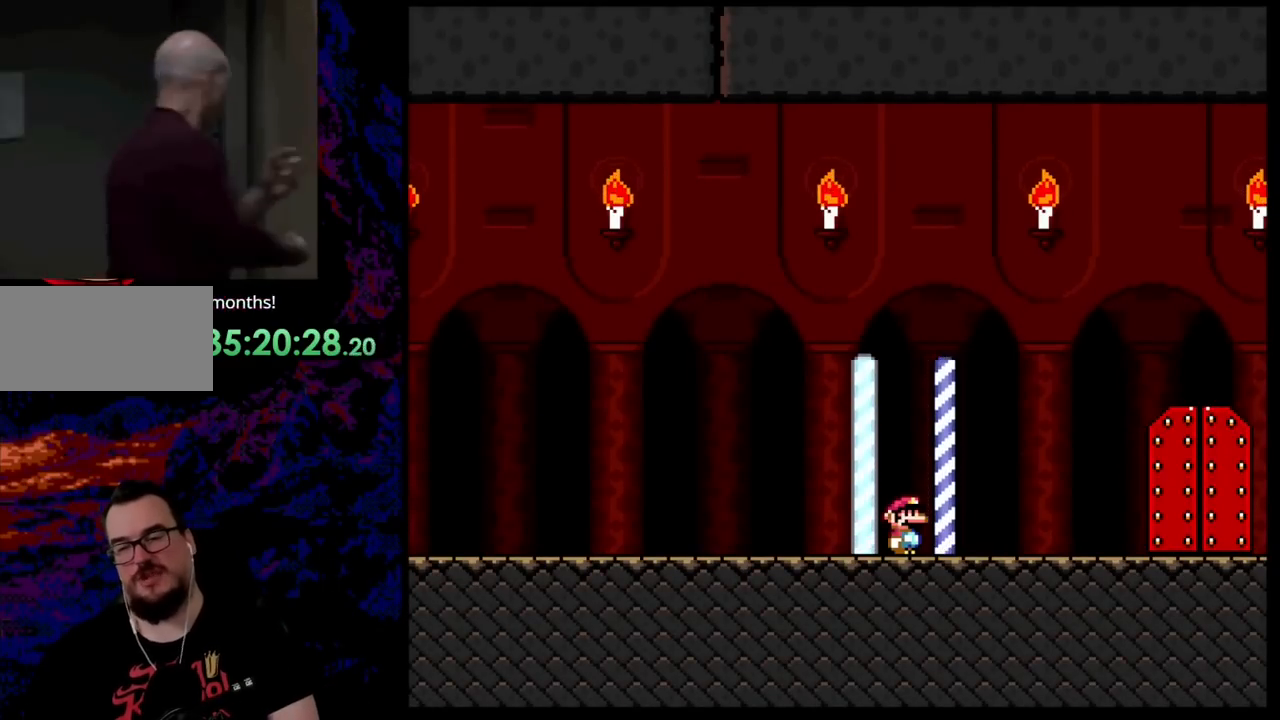
{"buttons": [], "events": [[18, "L1", "up"], [236, "R1", "down"], [327, "R1", "up"]]}
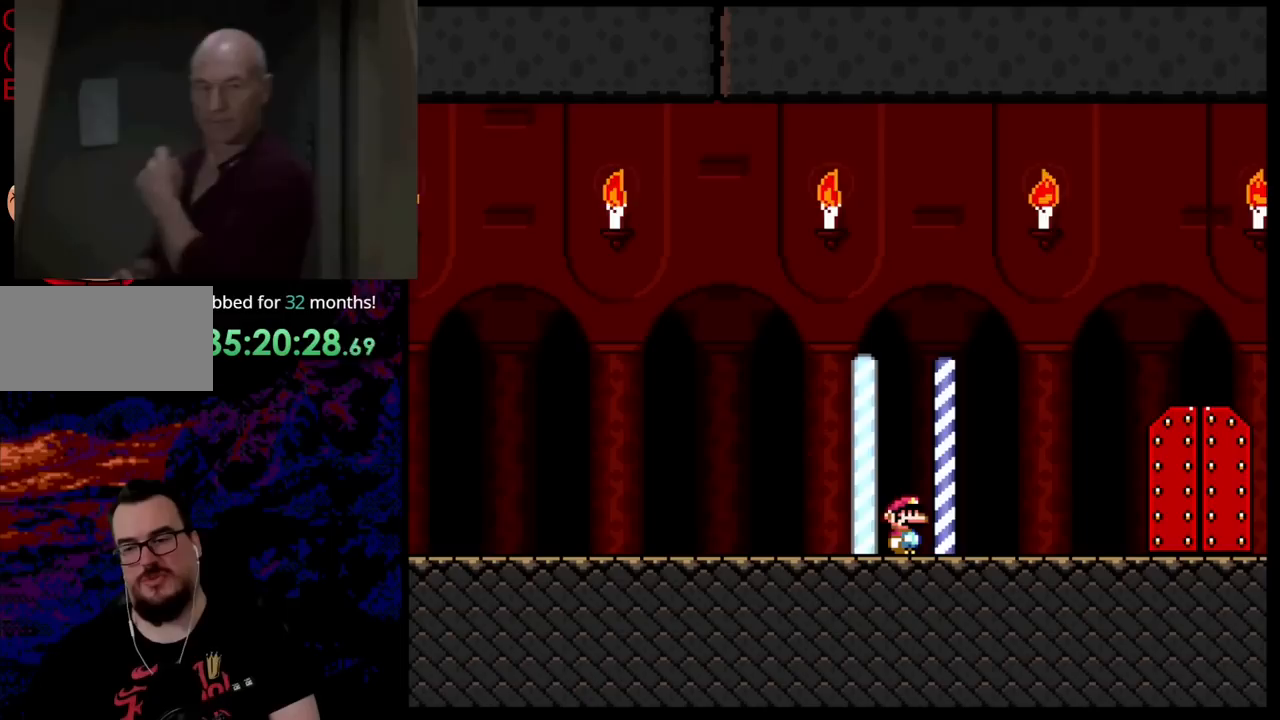
{"buttons": [], "events": []}
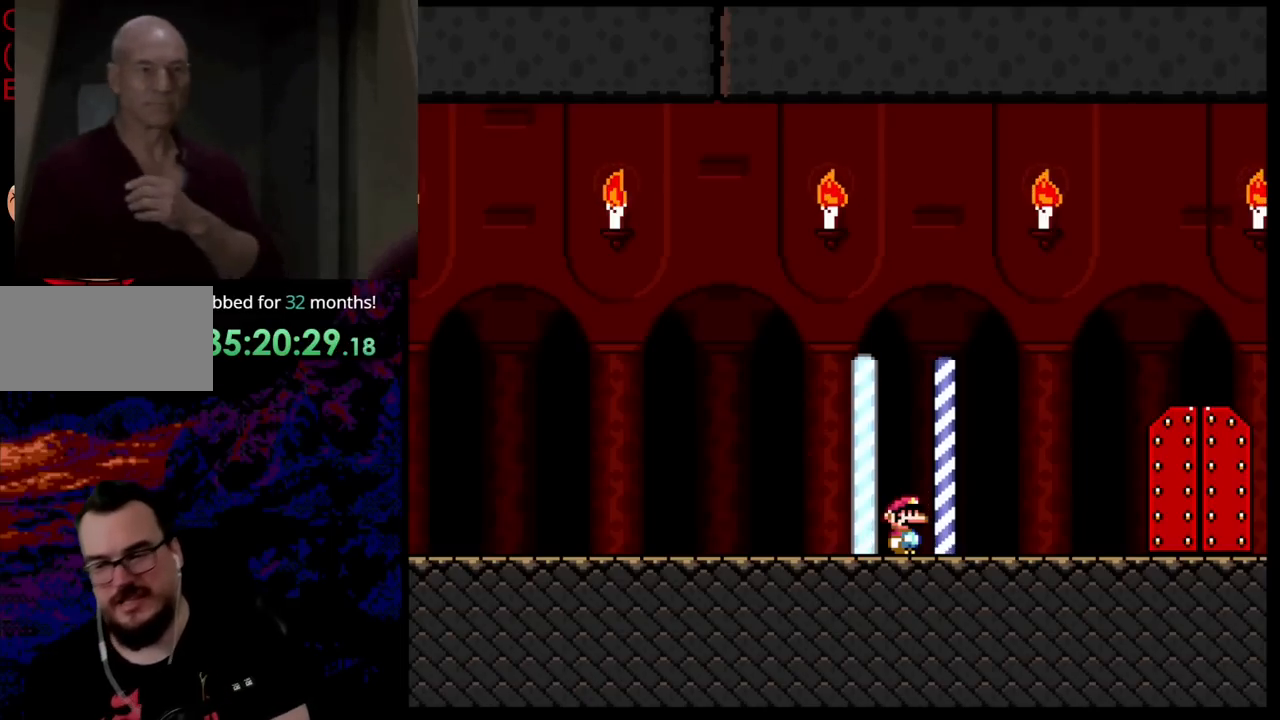
{"buttons": [], "events": []}
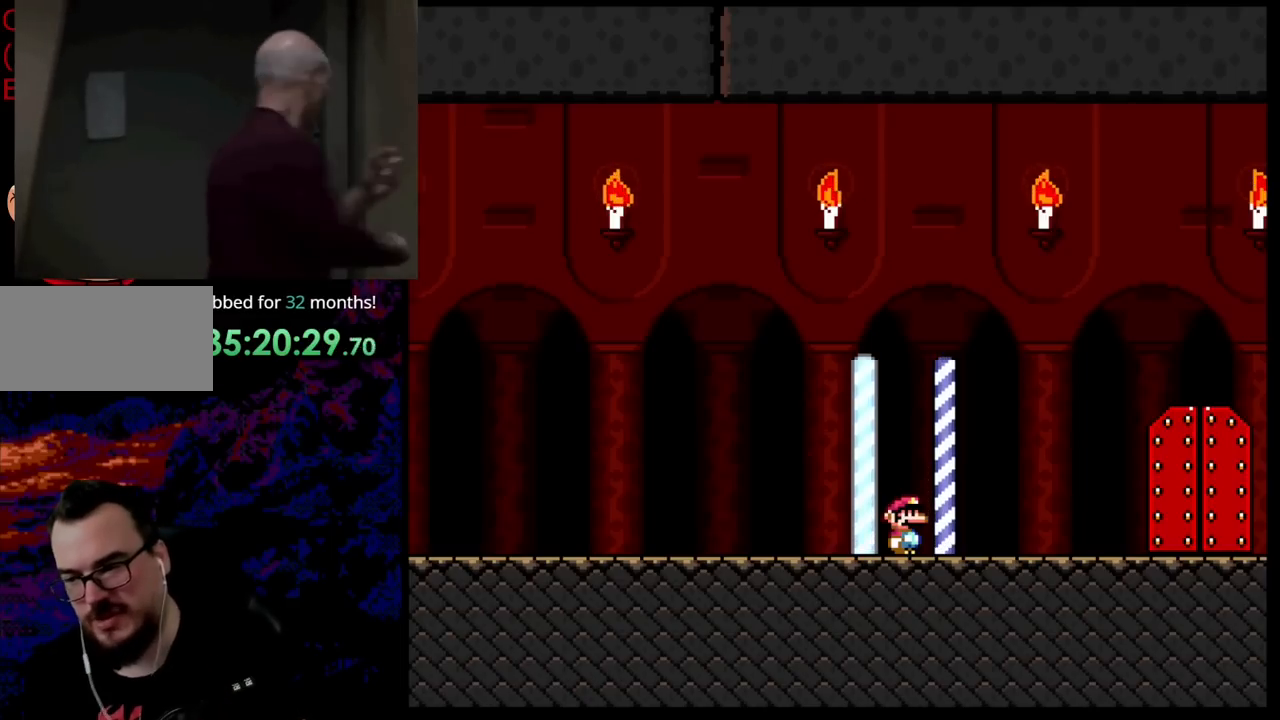
{"buttons": [], "events": [[55, "R1", "down"], [164, "R1", "up"], [236, "L1", "down"], [309, "L1", "up"], [382, "L1", "down"], [473, "L1", "up"]]}
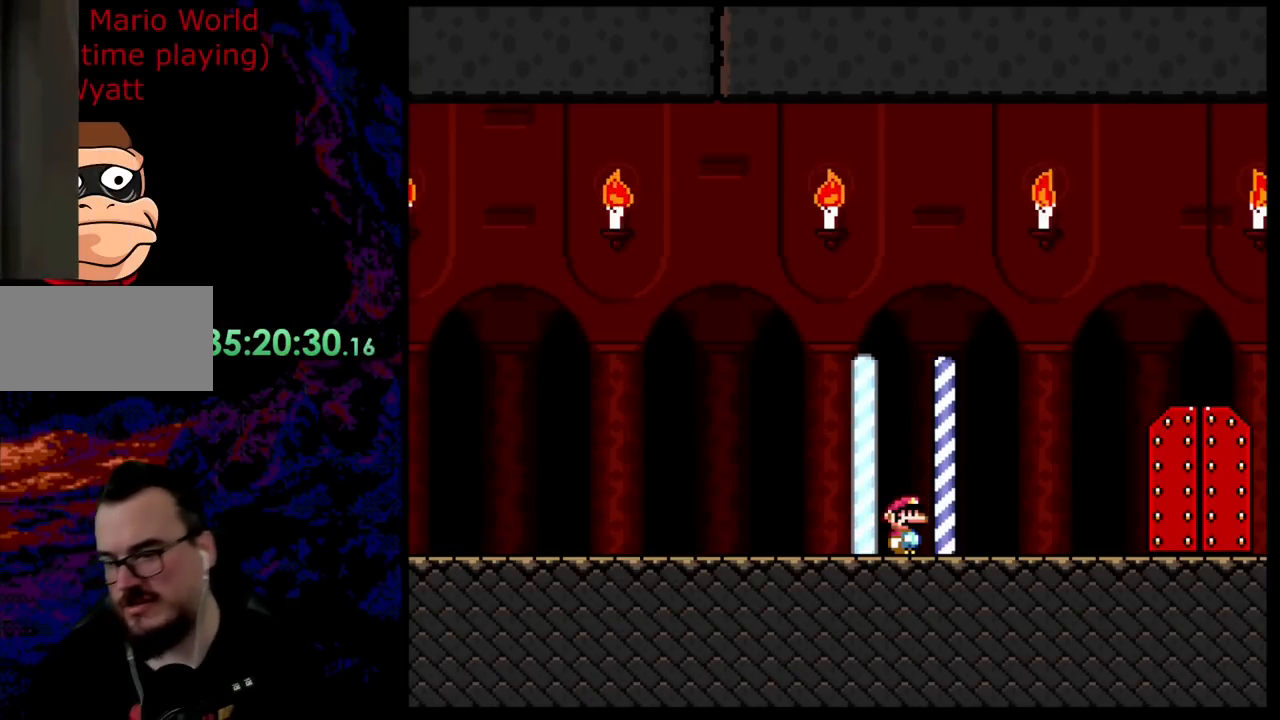
{"buttons": [], "events": []}
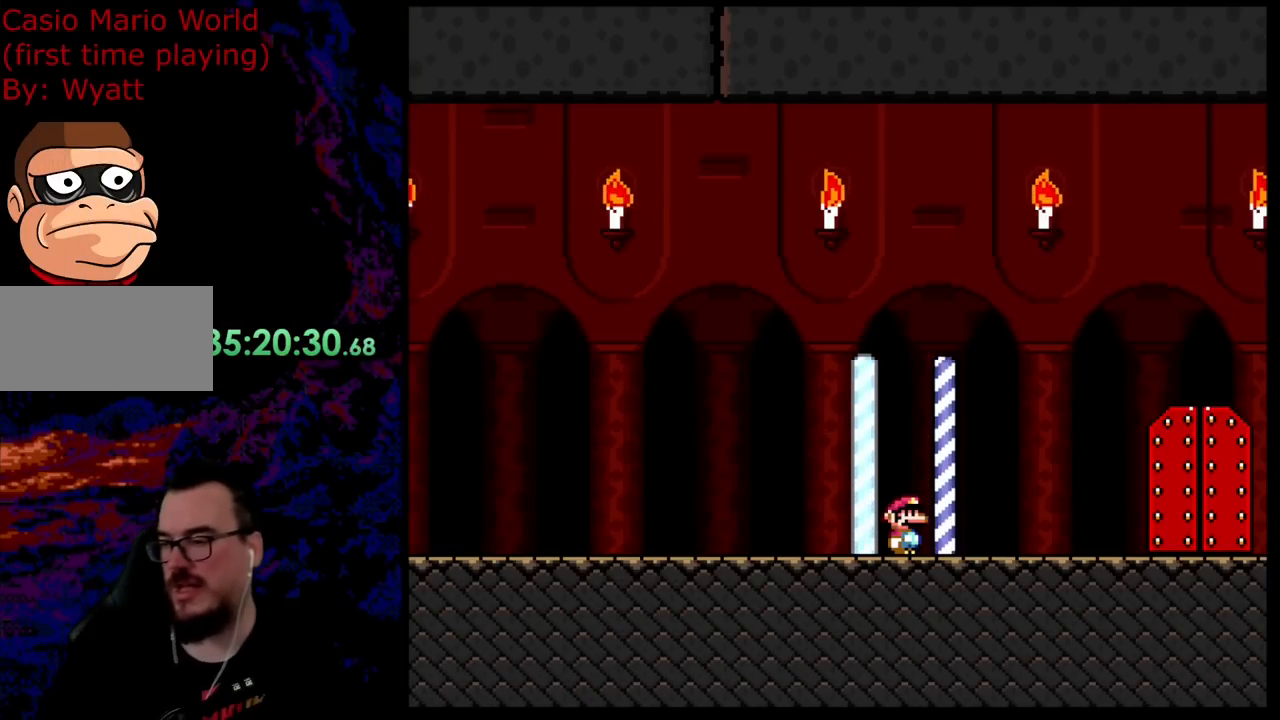
{"buttons": [], "events": []}
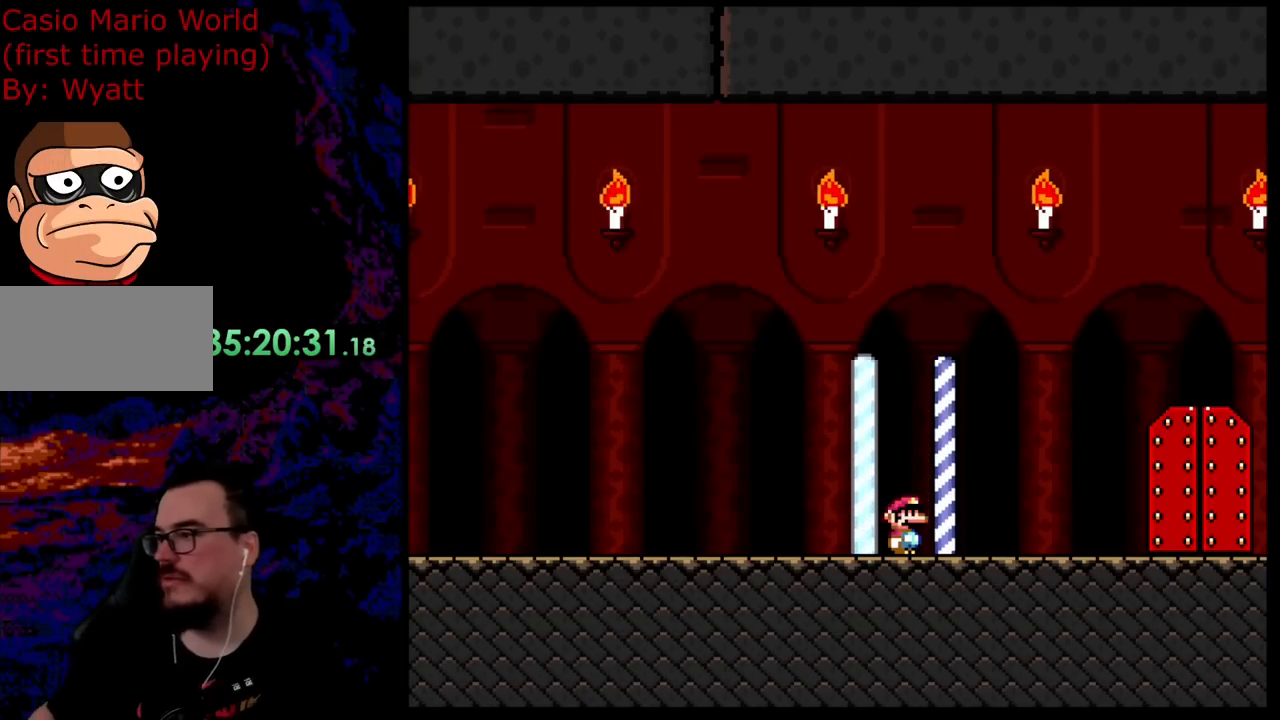
{"buttons": [], "events": []}
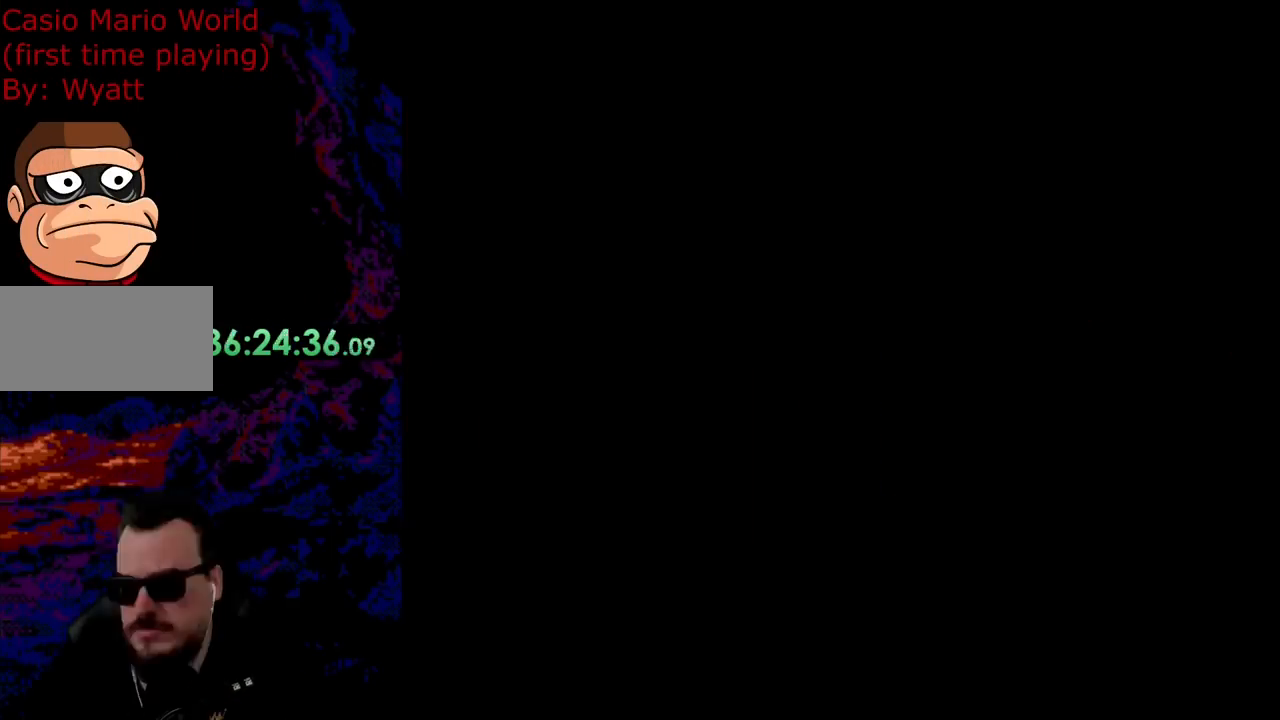
{"buttons": ["DPAD_RIGHT"], "events": [[363, "DPAD_RIGHT", "down"]]}
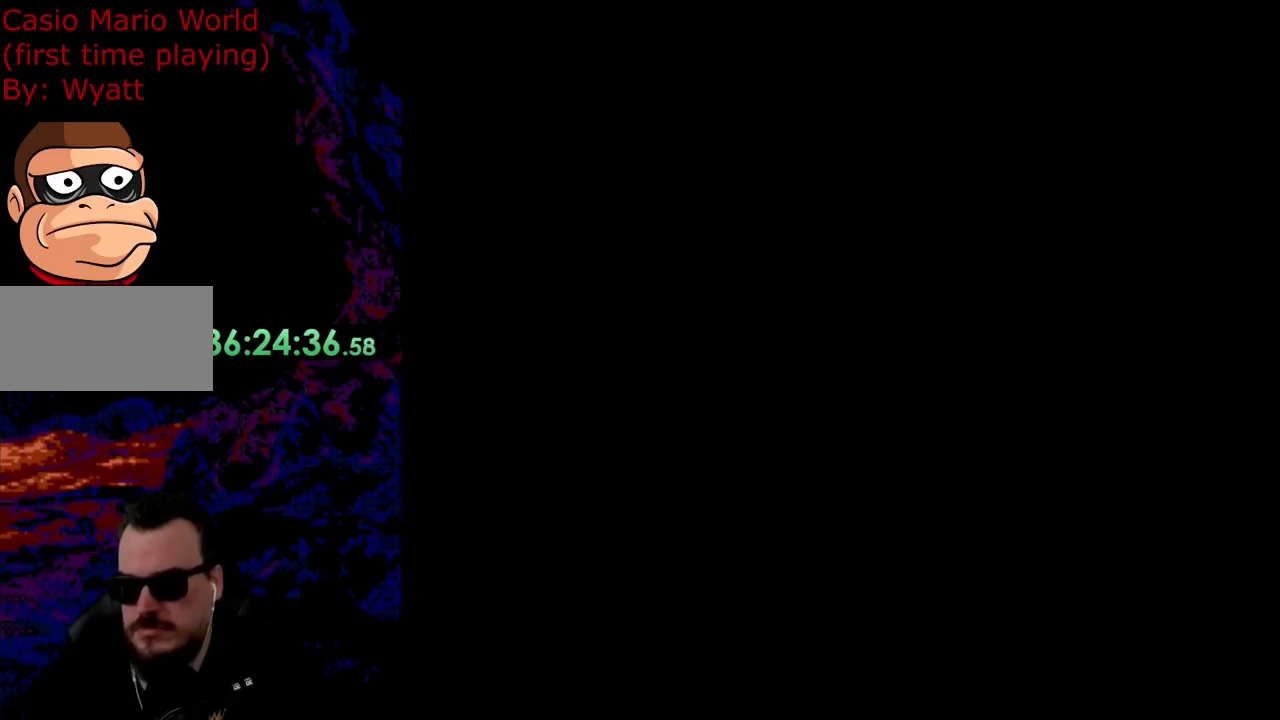
{"buttons": ["Y", "DPAD_RIGHT"], "events": [[381, "Y", "down"]]}
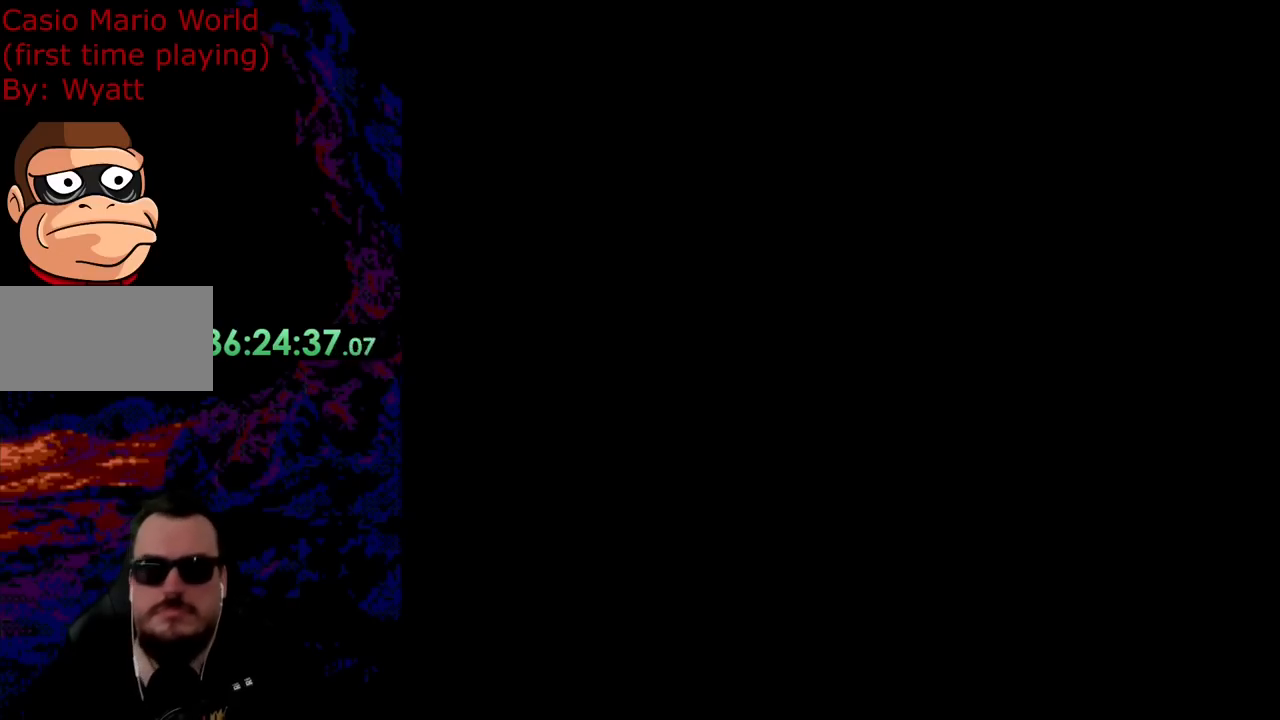
{"buttons": ["Y", "DPAD_RIGHT"], "events": []}
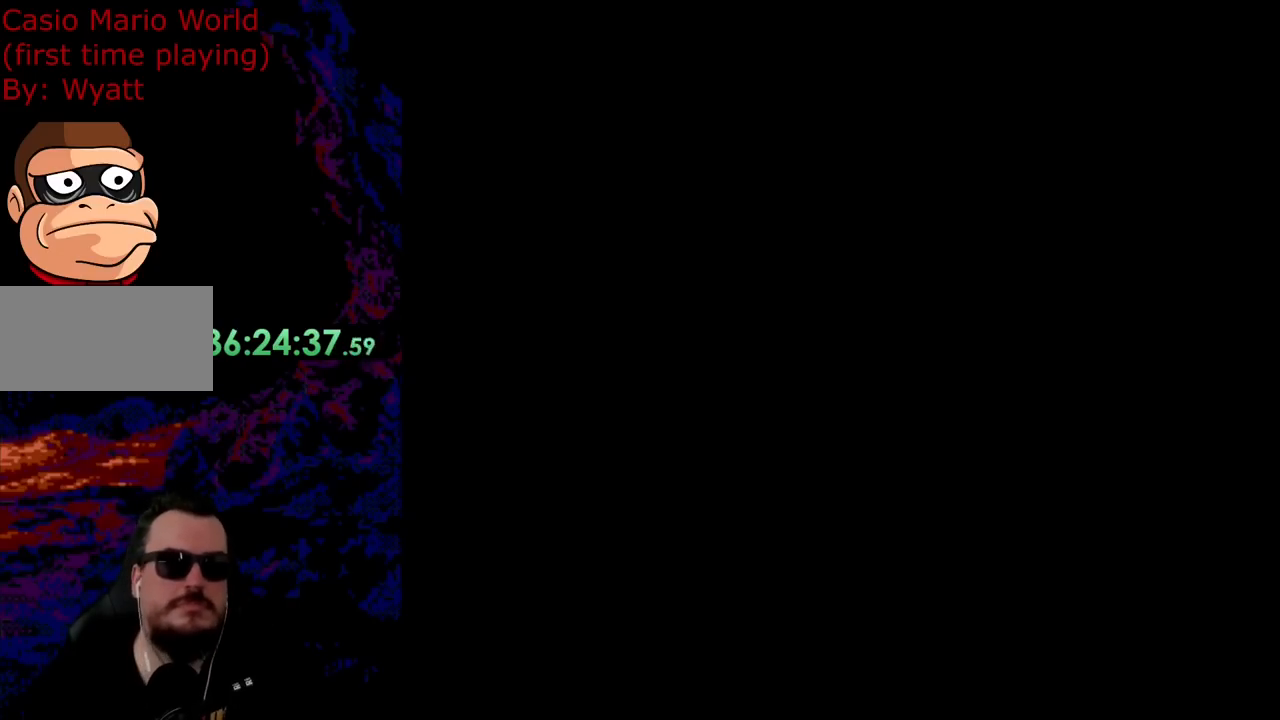
{"buttons": ["Y", "DPAD_RIGHT"], "events": []}
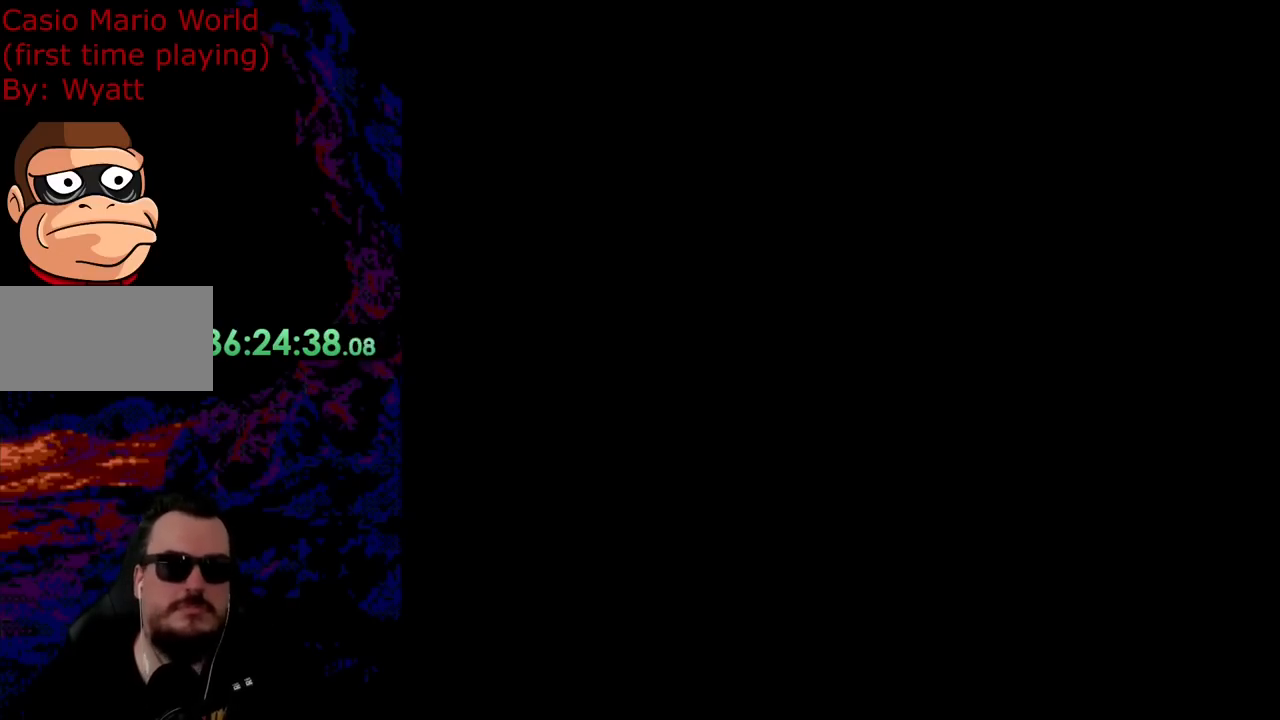
{"buttons": ["Y", "DPAD_RIGHT"], "events": []}
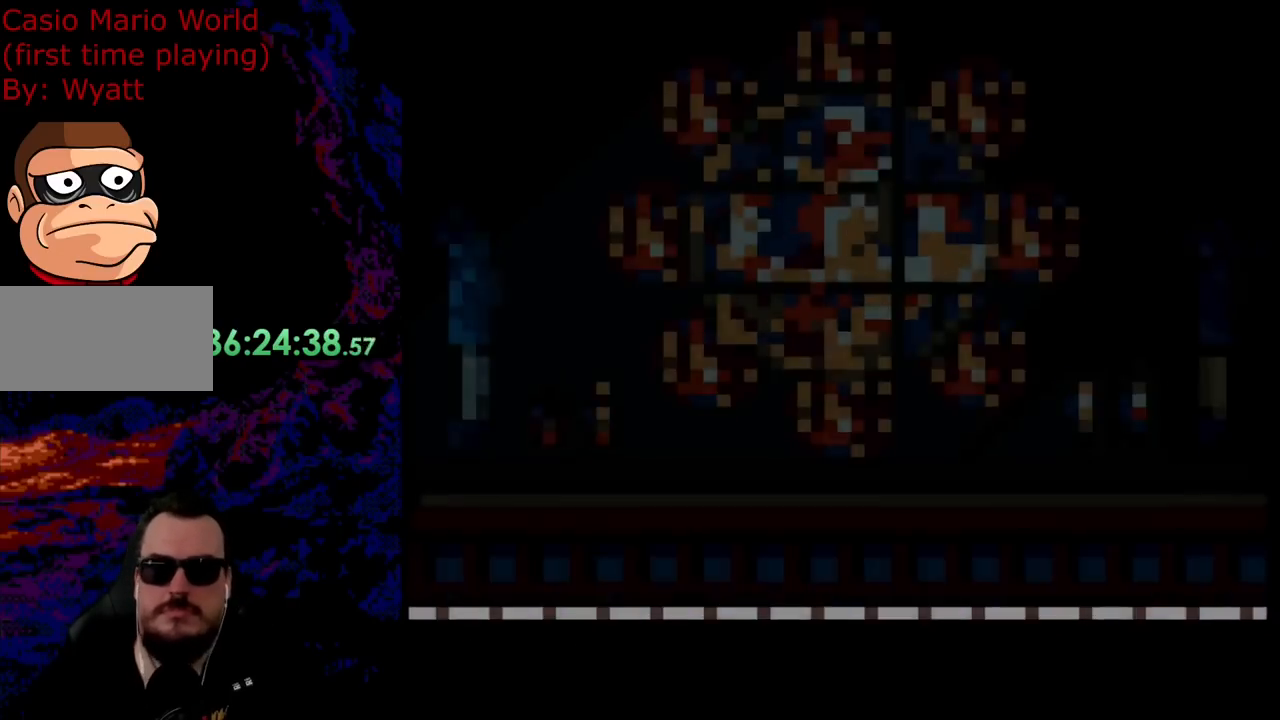
{"buttons": ["Y", "DPAD_RIGHT"], "events": []}
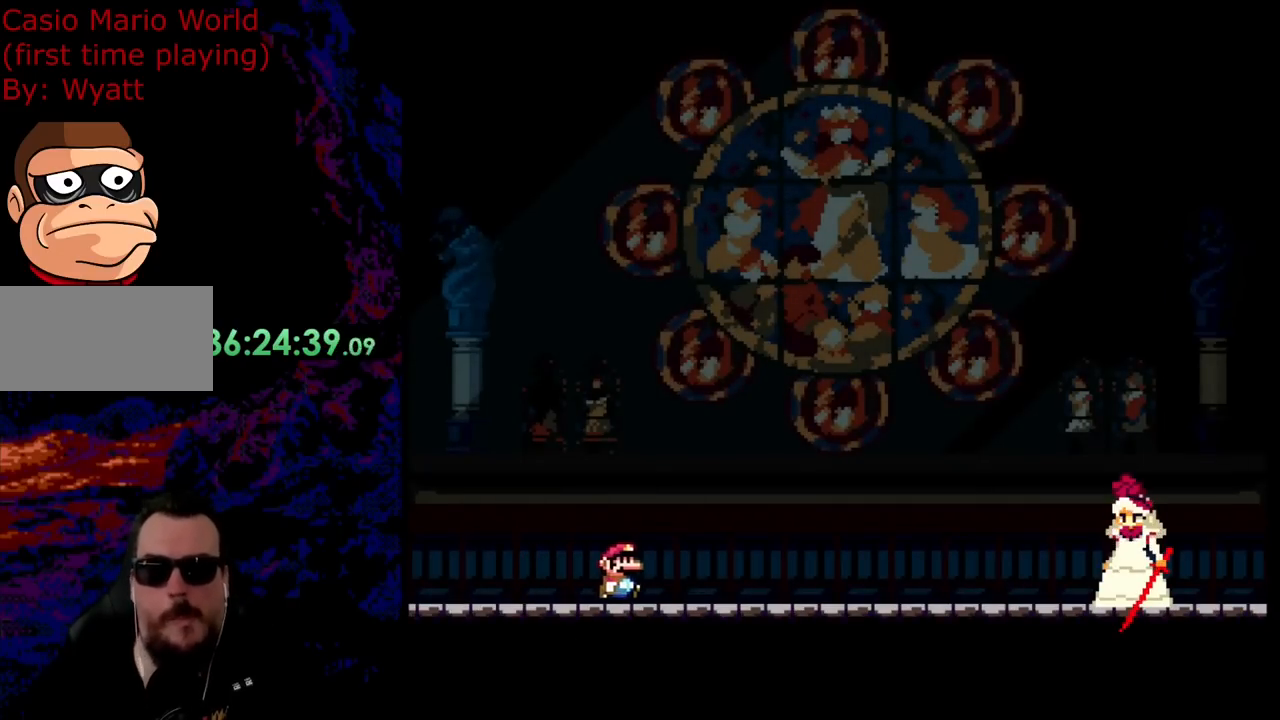
{"buttons": ["Y", "DPAD_RIGHT"], "events": []}
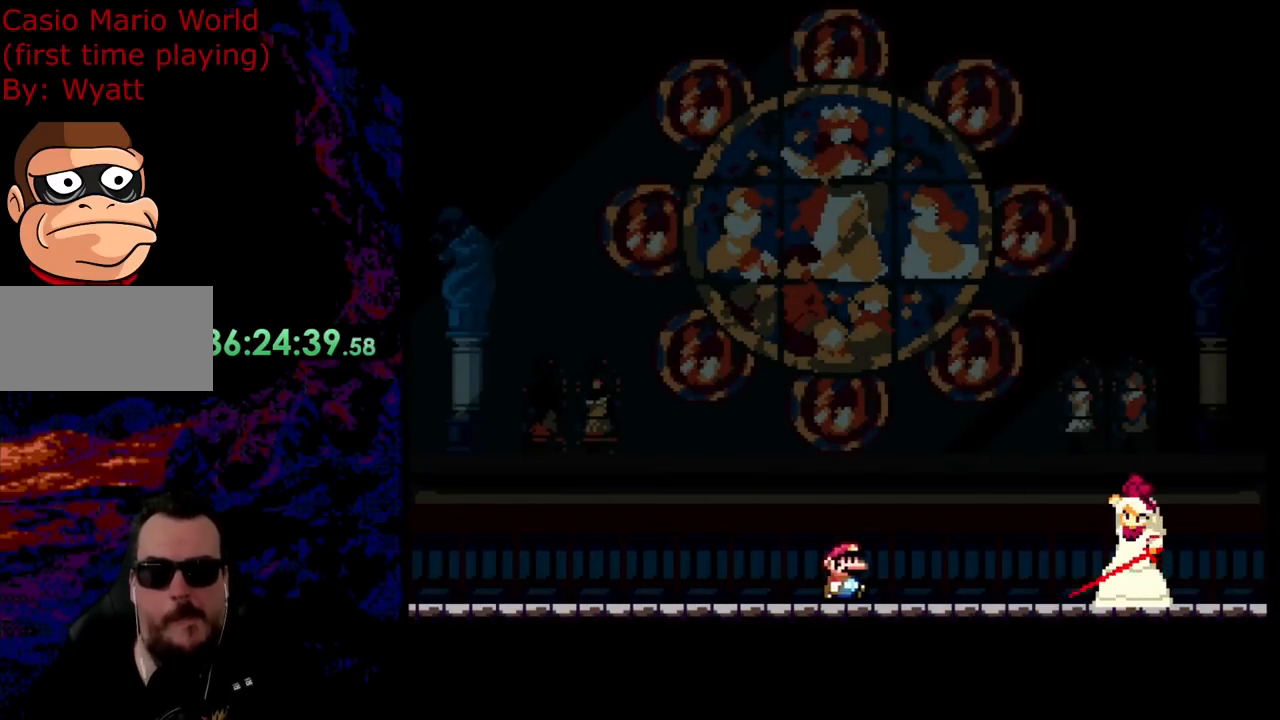
{"buttons": ["Y", "DPAD_RIGHT"], "events": [[72, "B", "down"], [490, "B", "up"]]}
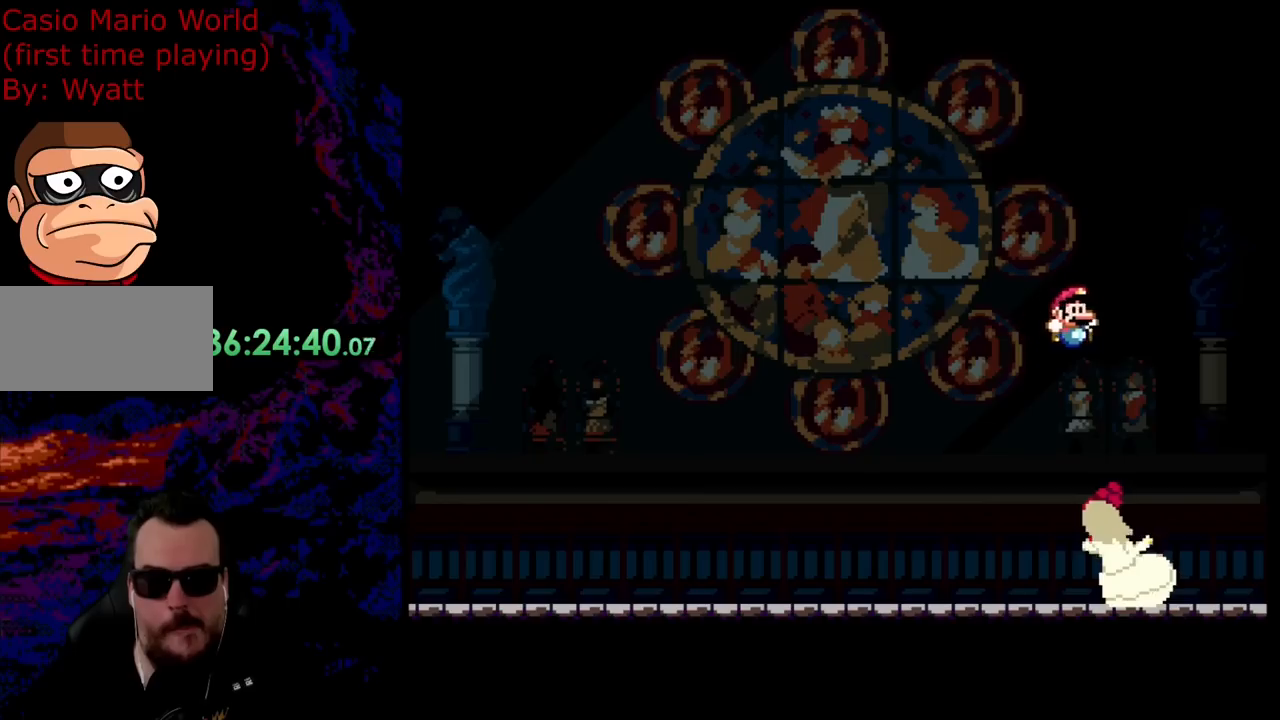
{"buttons": ["Y", "DPAD_LEFT"], "events": [[73, "DPAD_DOWN", "down"], [91, "DPAD_RIGHT", "up"], [109, "DPAD_DOWN", "up"], [109, "DPAD_LEFT", "down"], [182, "B", "down"], [255, "DPAD_LEFT", "up"], [400, "DPAD_LEFT", "down"], [455, "B", "up"]]}
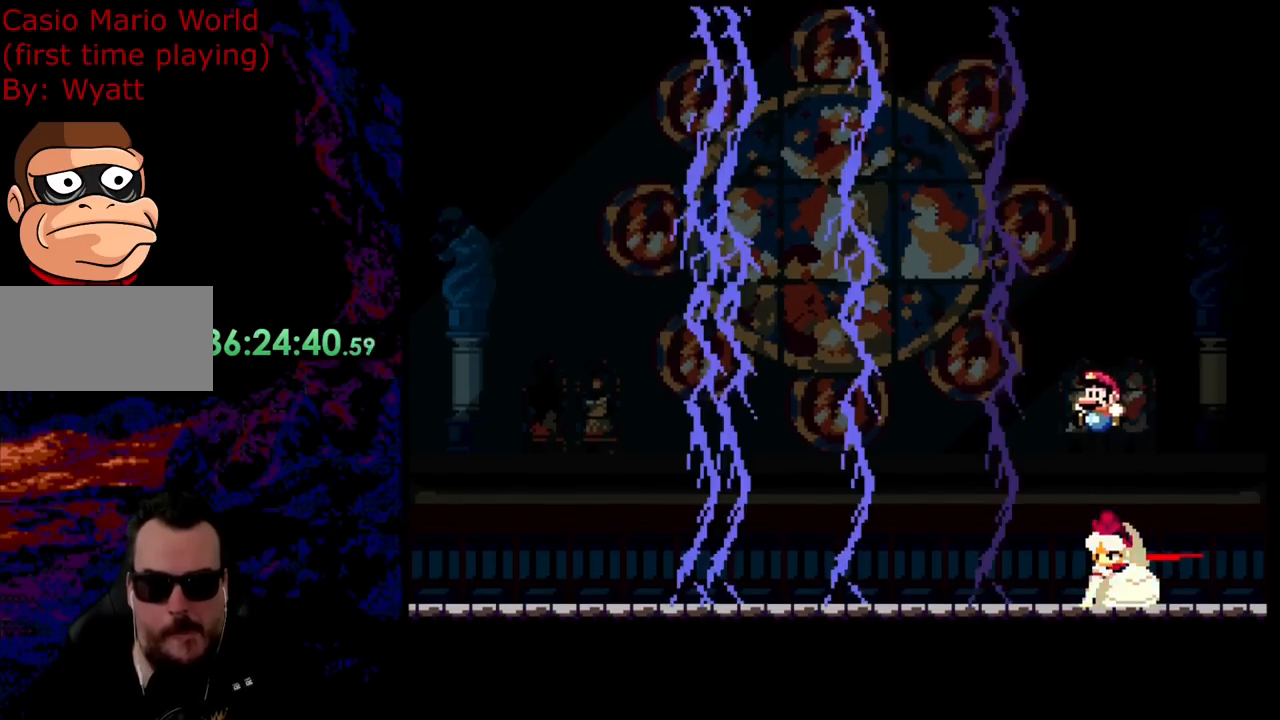
{"buttons": ["Y", "DPAD_LEFT"], "events": []}
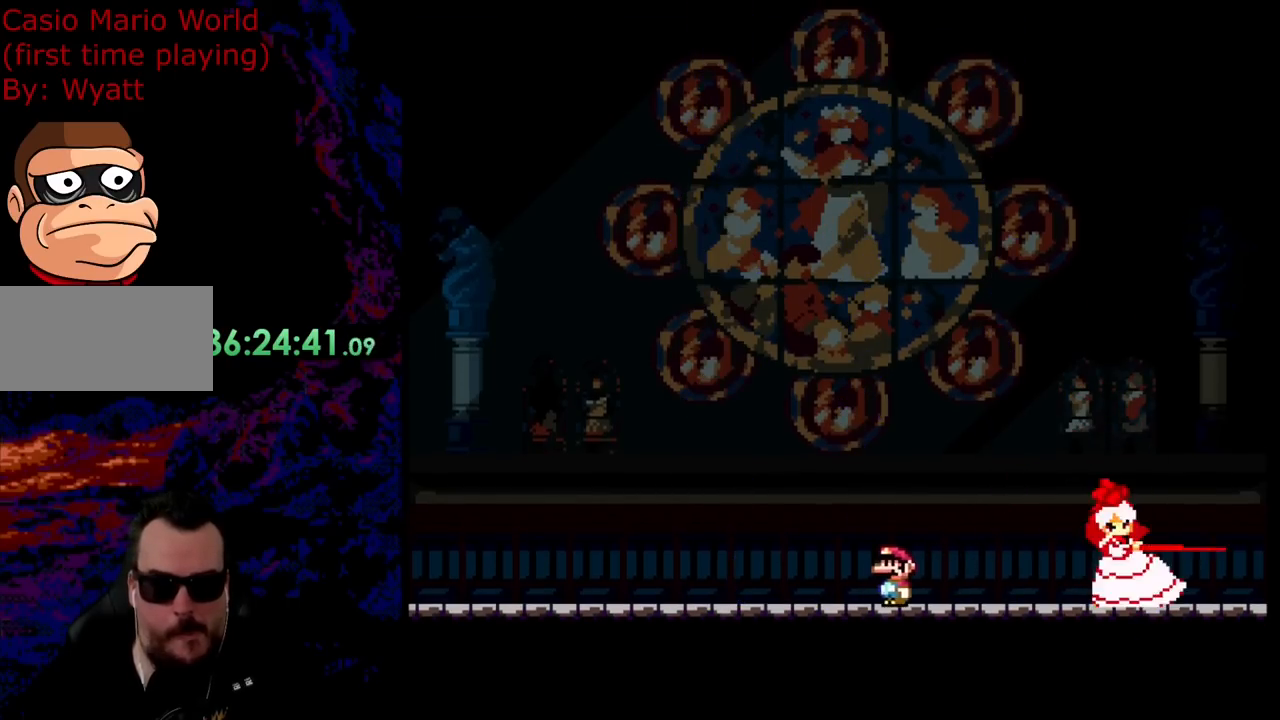
{"buttons": ["B", "Y", "DPAD_RIGHT"], "events": [[91, "B", "down"], [236, "DPAD_LEFT", "up"], [236, "DPAD_RIGHT", "down"]]}
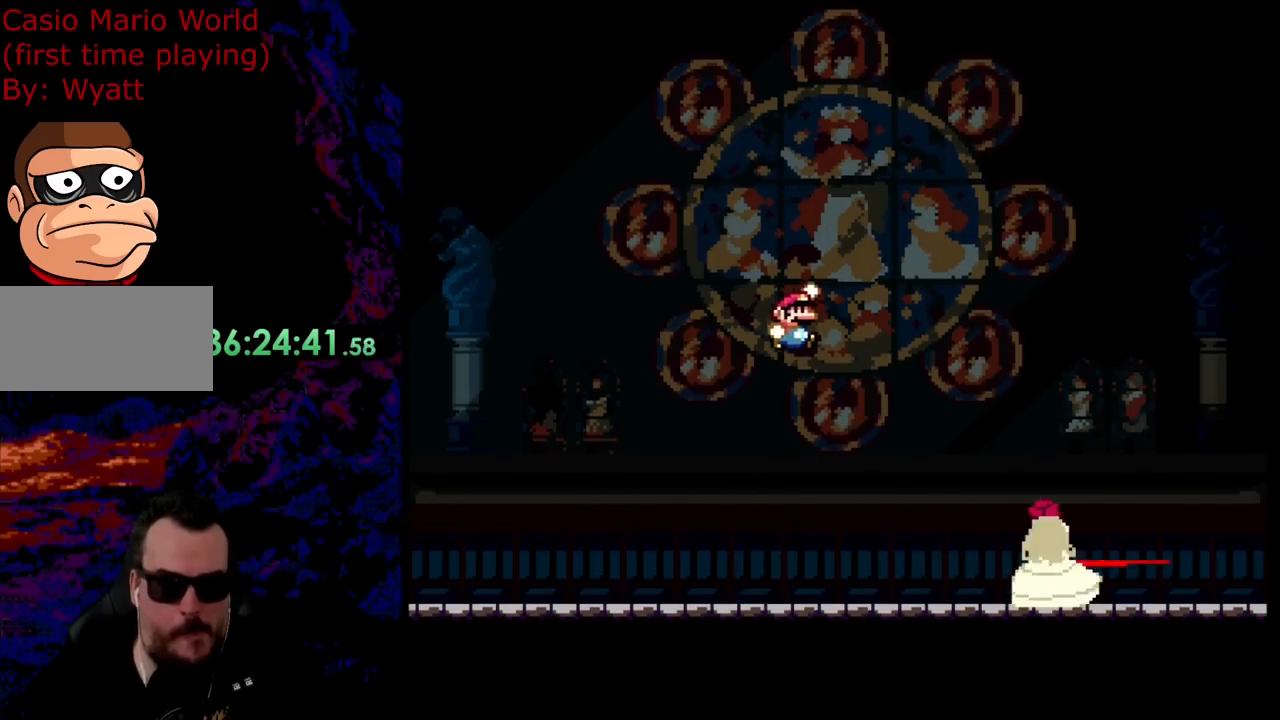
{"buttons": ["Y", "DPAD_LEFT"], "events": [[400, "B", "up"], [400, "DPAD_LEFT", "down"], [400, "DPAD_RIGHT", "up"]]}
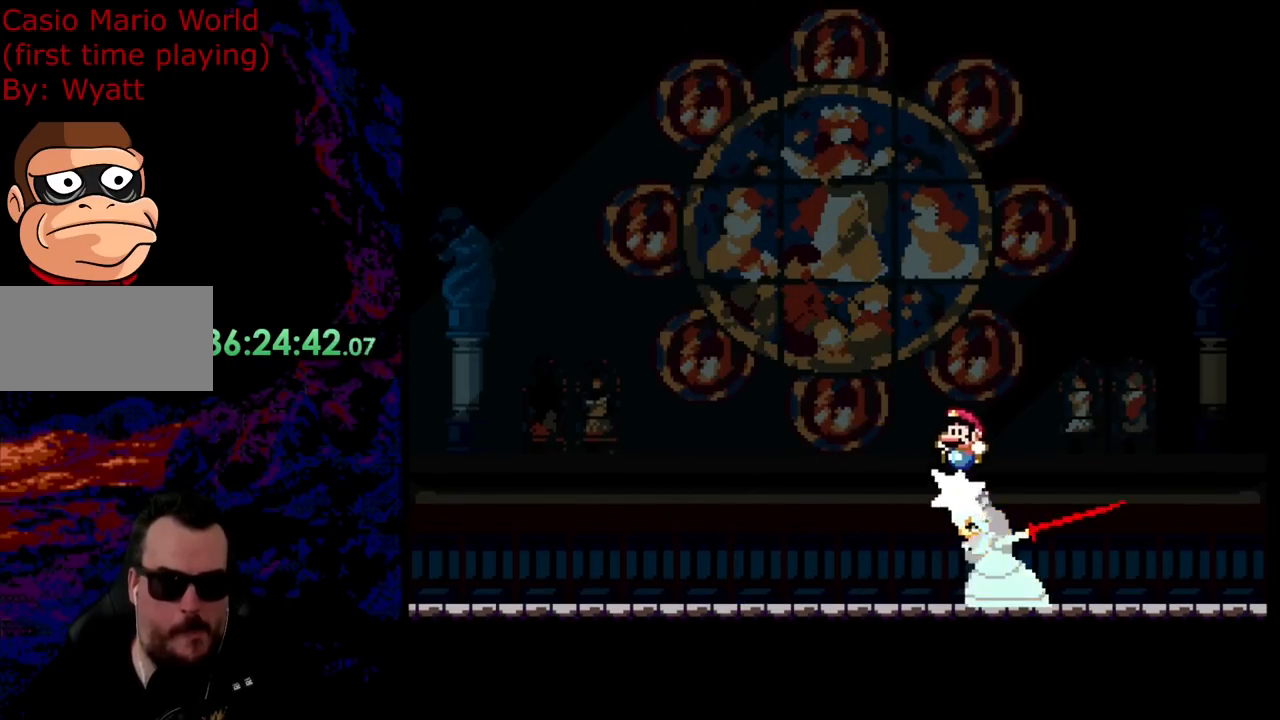
{"buttons": ["B", "Y", "DPAD_LEFT"], "events": [[454, "B", "down"]]}
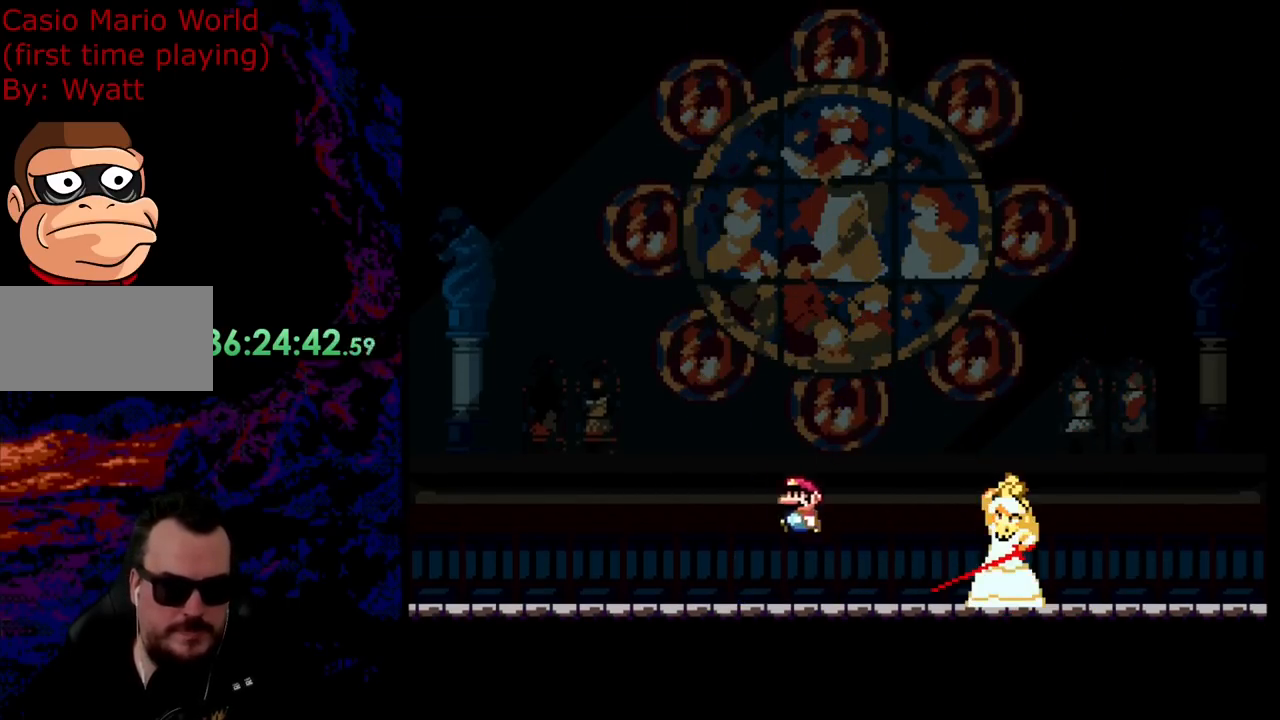
{"buttons": ["Y", "DPAD_RIGHT"], "events": [[345, "B", "up"], [363, "DPAD_LEFT", "up"], [381, "DPAD_RIGHT", "down"]]}
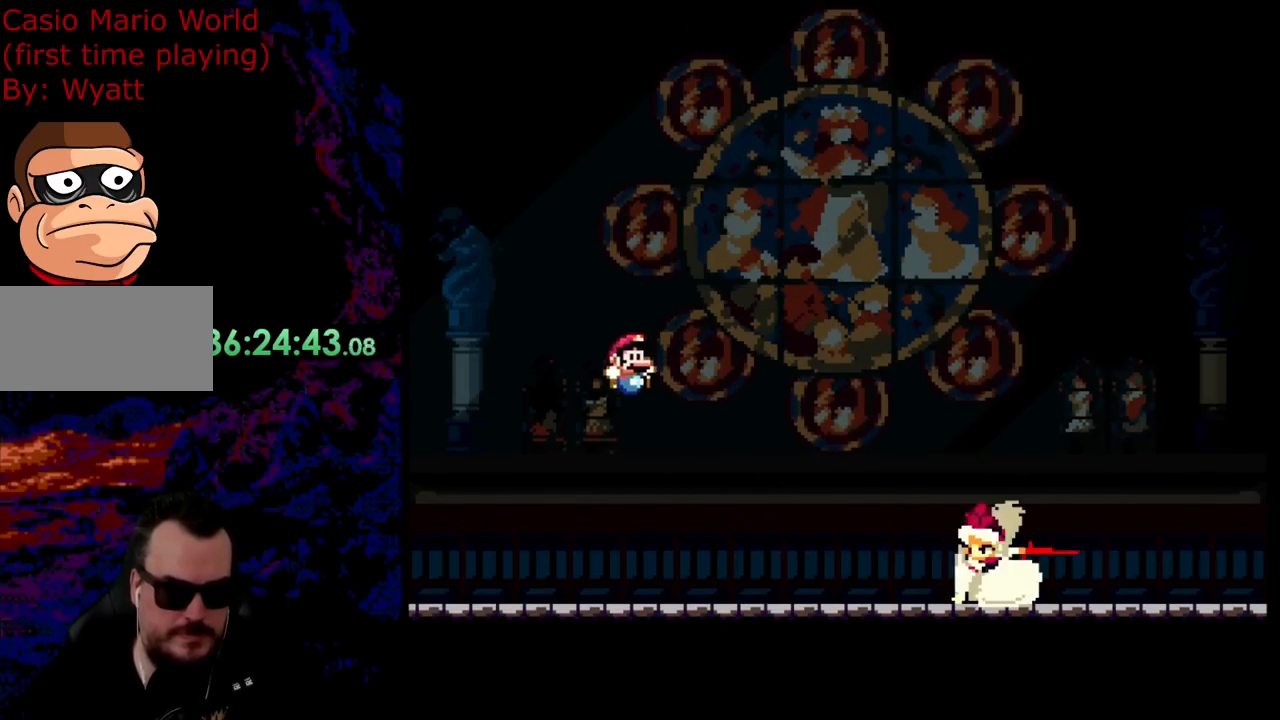
{"buttons": ["B", "Y", "DPAD_RIGHT"], "events": [[364, "B", "down"]]}
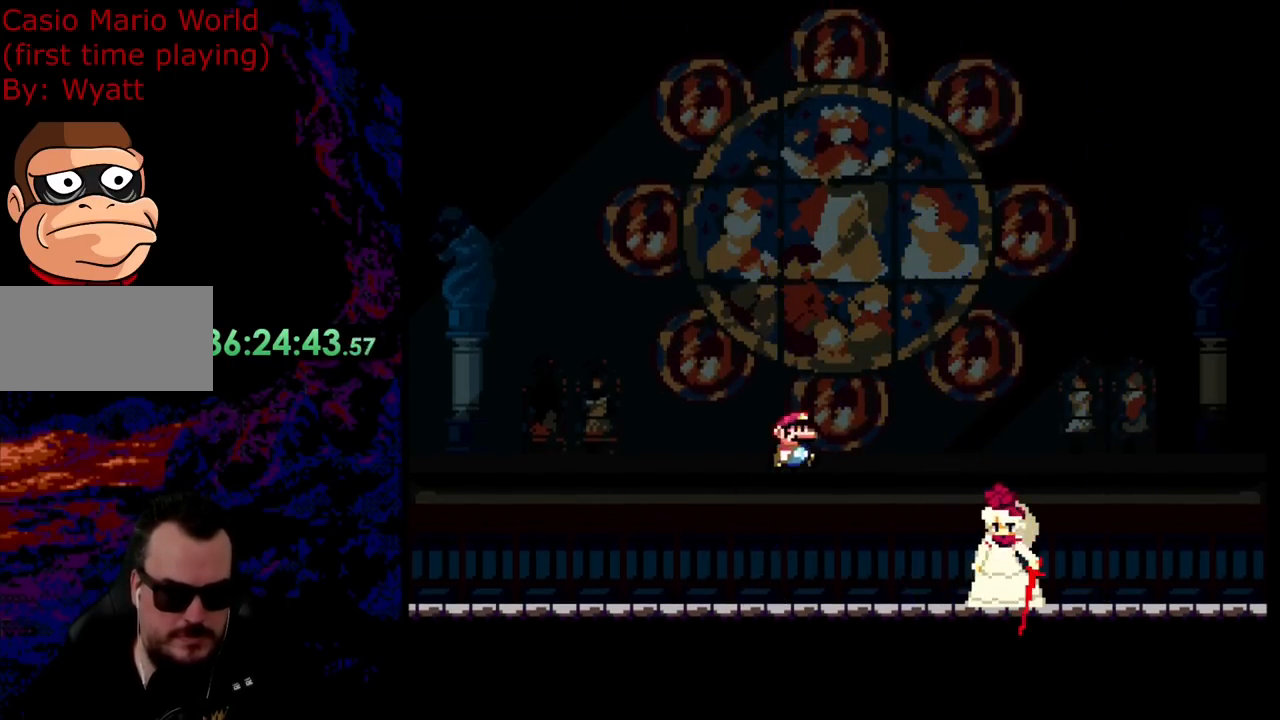
{"buttons": ["B", "Y", "DPAD_RIGHT"], "events": [[109, "B", "up"], [291, "B", "down"]]}